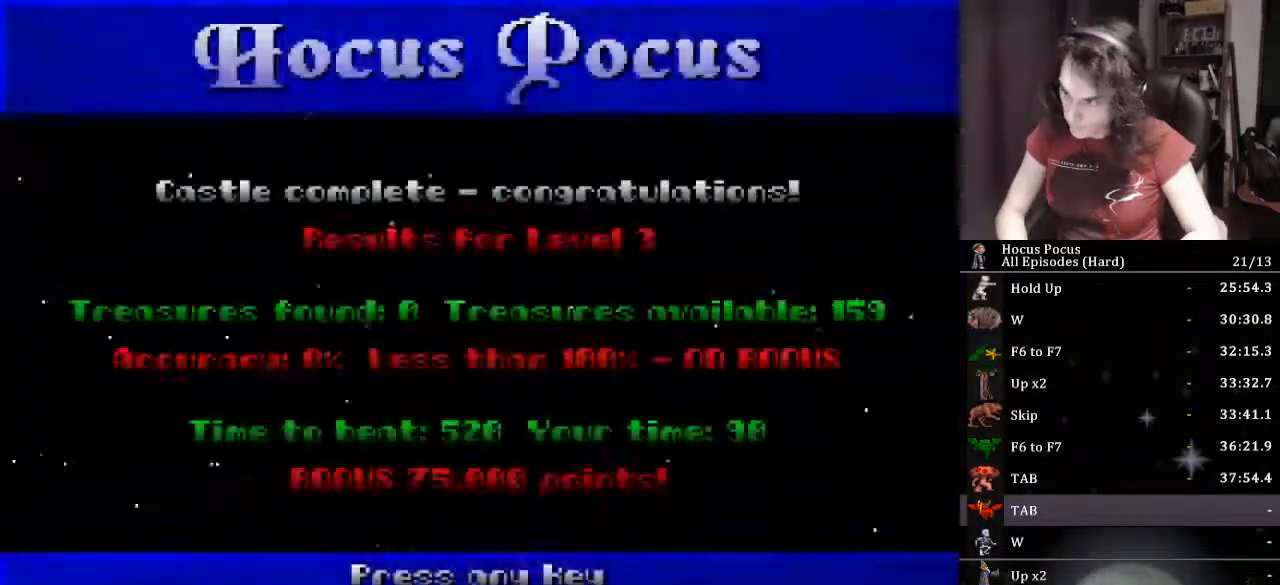
Gameplay with keyboard; each line is a JSON object with the keys held at the frame after it. "events" lists presses ("down") and releases ("up") of ".", "/", "0", "1", "2", "3", "4", "5", "6", "7", "8", "9", "a", "alt_l", "alt_r", "b", "backspace", "c", "caps_lock", "comma", "ctrl_l", "ctrl_r", "d", "down", "e", "equals", "escape", "f", "f1", "f10", "f11", "f12", "f2", "f3", "f4", "f5", "f6", "f7", "f8", "f9", "g", "h", "i", "j", "k", "l", "lbracket", "left", "m", "minus", "n", "o", "p", "q", "quote", "r", "rbracket", "return", "right", "s", "semicolon", "shift_l", "shift_r", "space", "super_l", "super_r", "t", "tab", "tilde", "u", "up", "v", "w", "x", "y" and "z" between this image and that frame as [ms after this image, input, new state], when the widget could be followed in between. No other keys are recorded. Mouse input is not recorded.
{"keys": [], "events": [[433, "return", "up"]]}
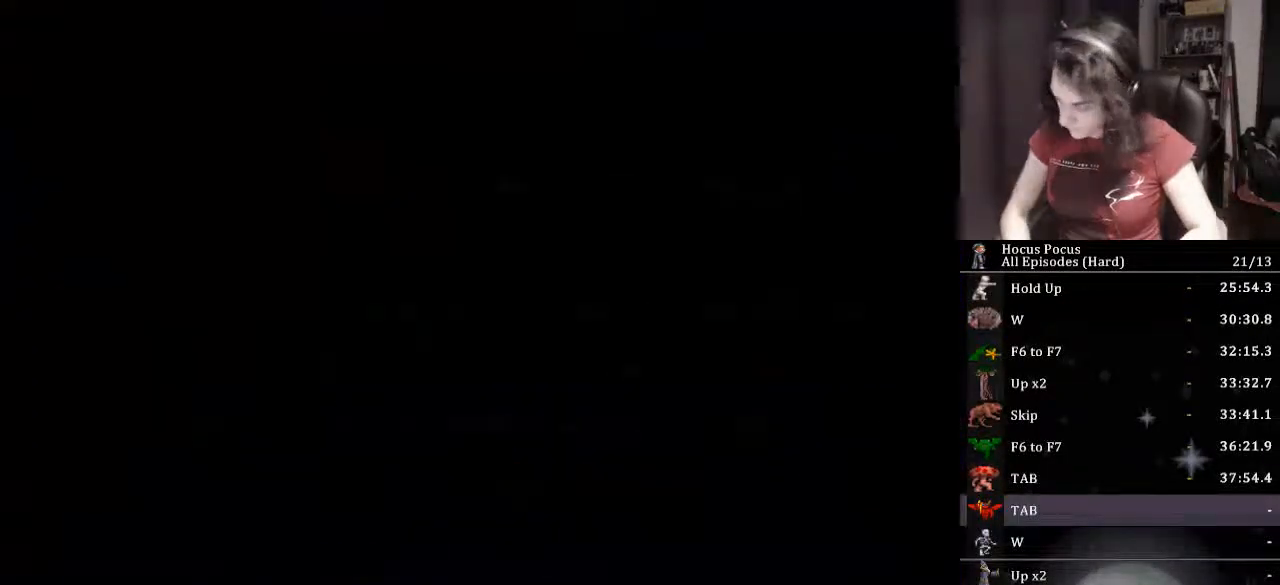
{"keys": [], "events": []}
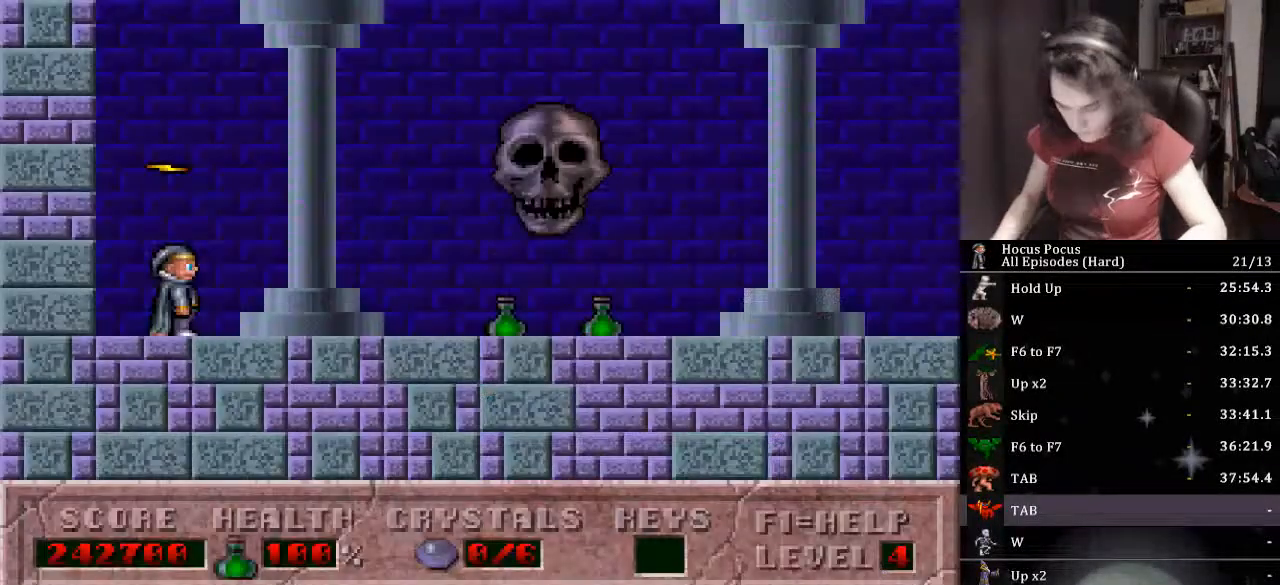
{"keys": [], "events": [[133, "right", "down"], [133, "tab", "down"], [233, "right", "up"], [233, "tab", "up"], [300, "tab", "down"], [367, "tab", "up"]]}
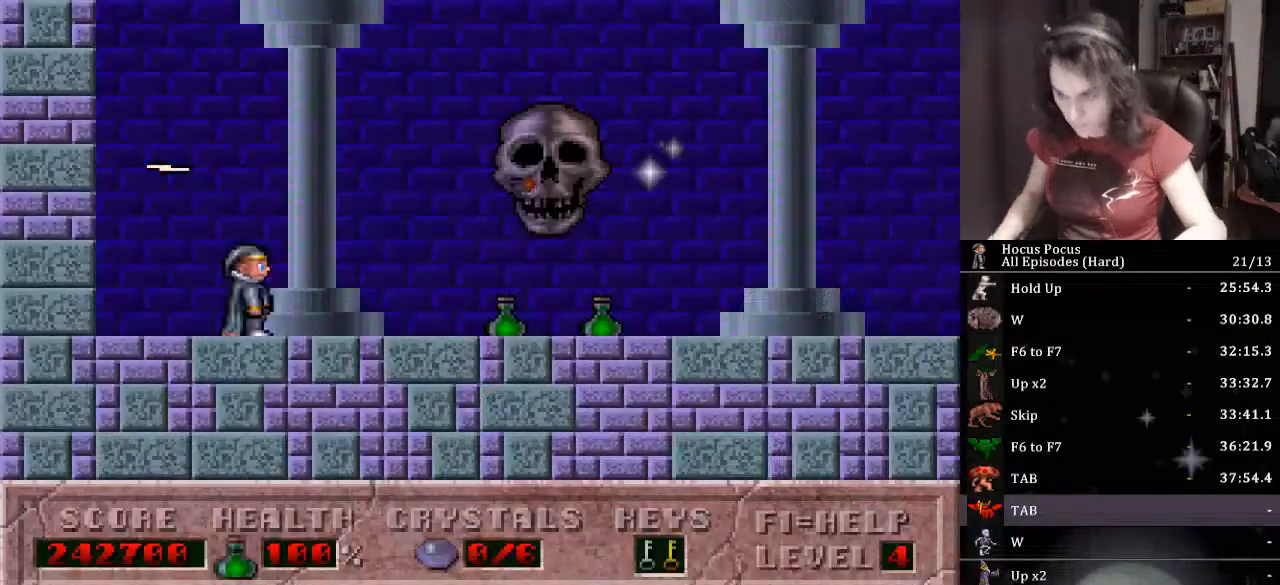
{"keys": ["right"], "events": [[100, "right", "down"]]}
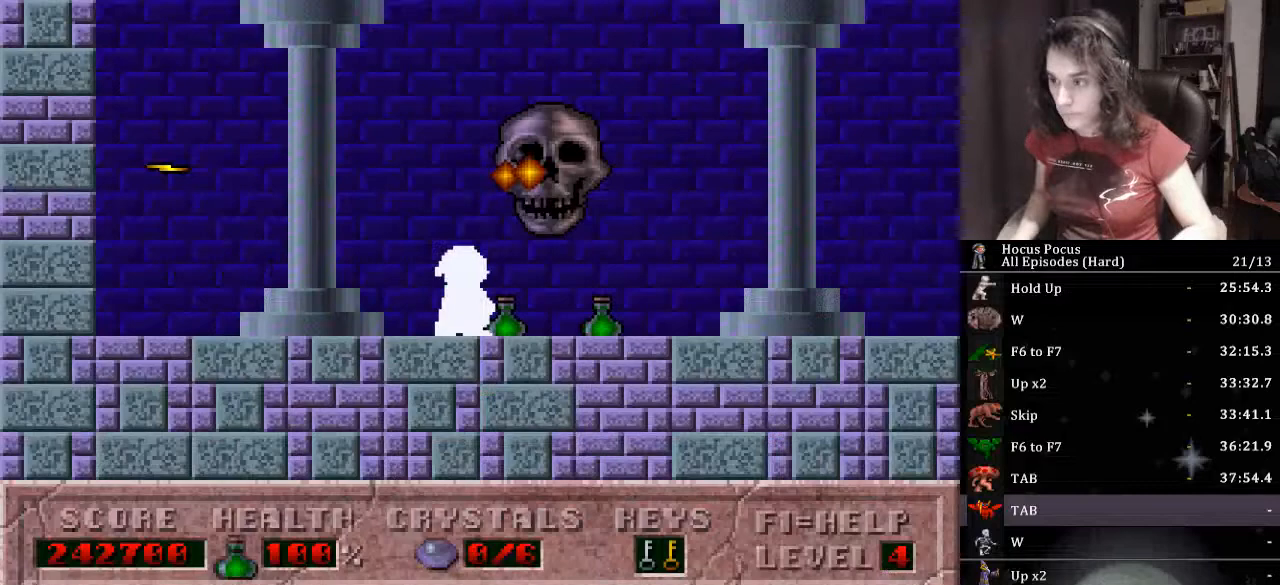
{"keys": ["right"], "events": []}
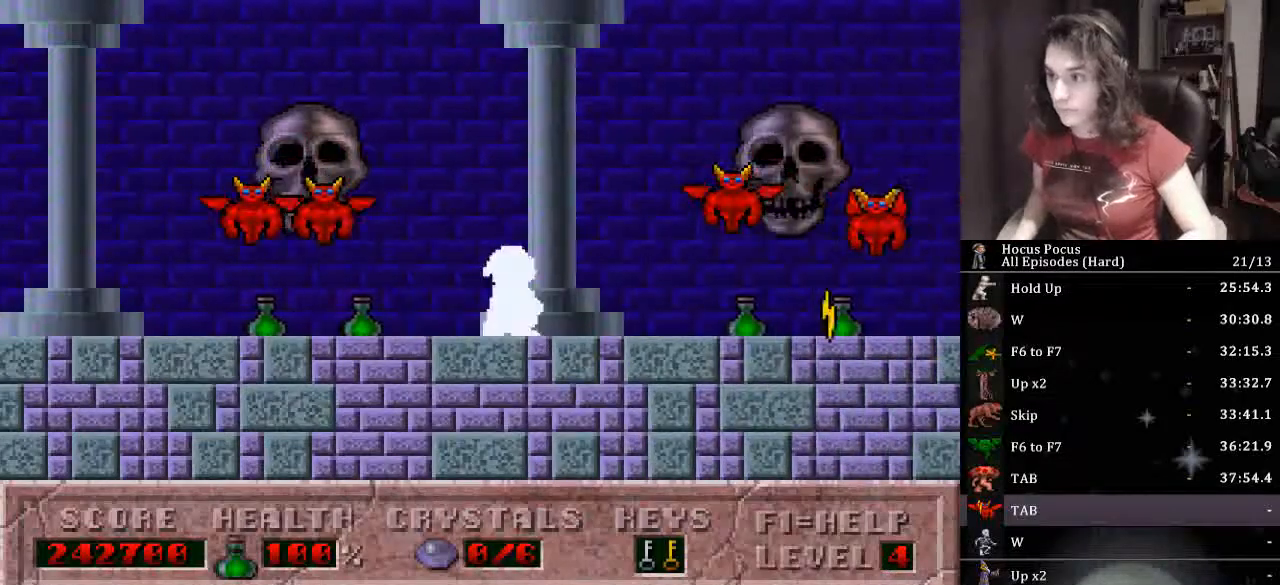
{"keys": ["right"], "events": []}
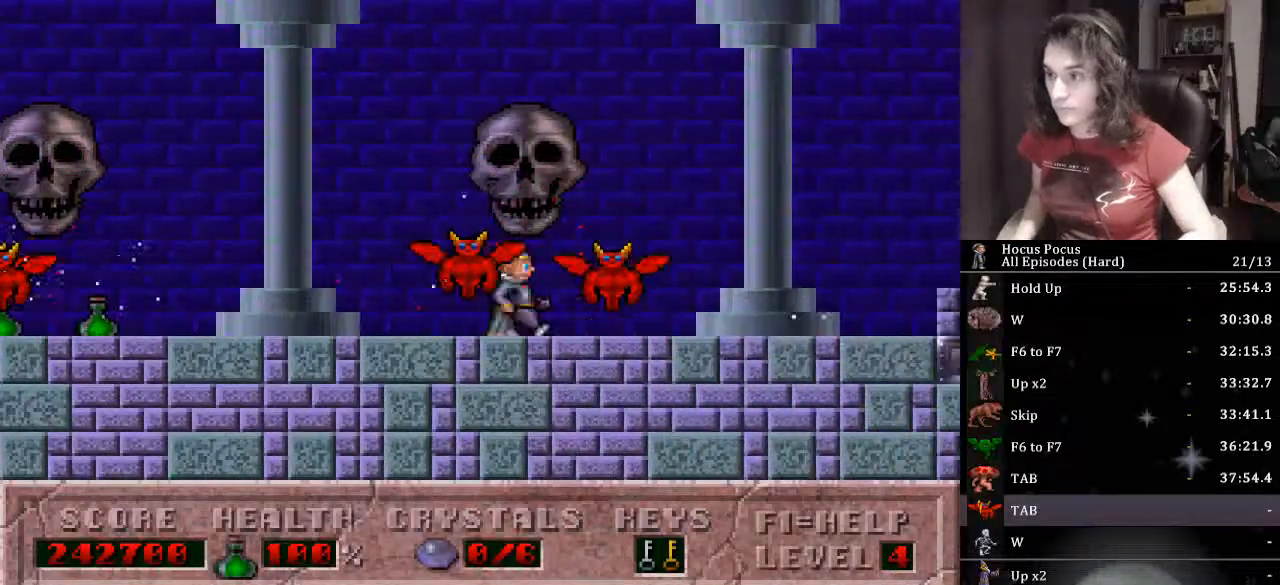
{"keys": ["right"], "events": []}
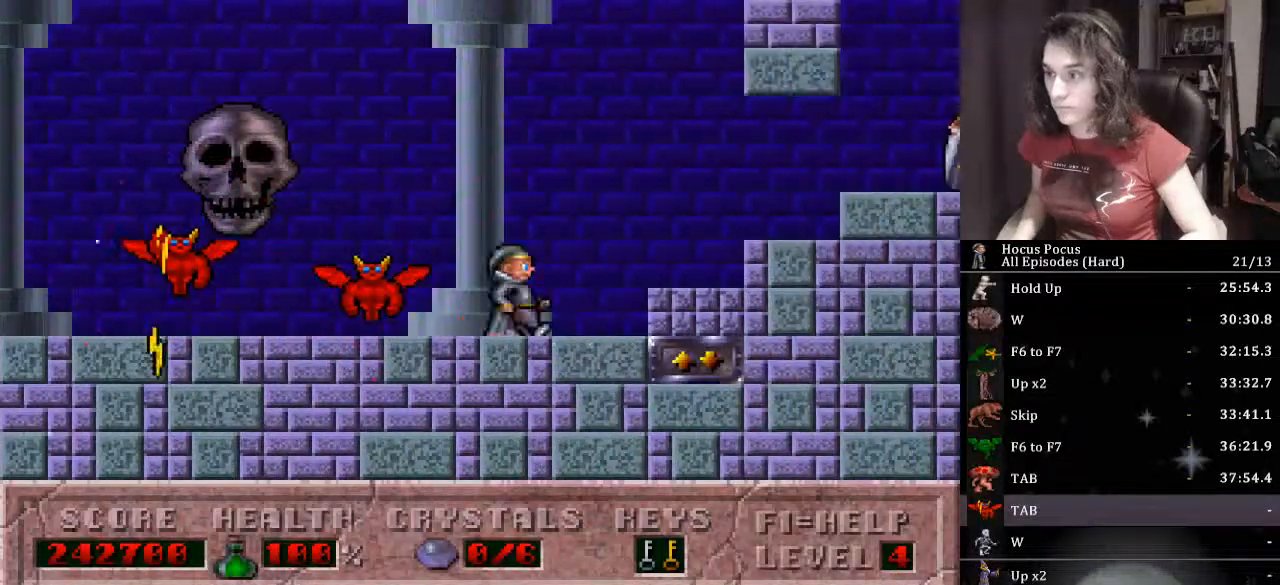
{"keys": ["right"], "events": []}
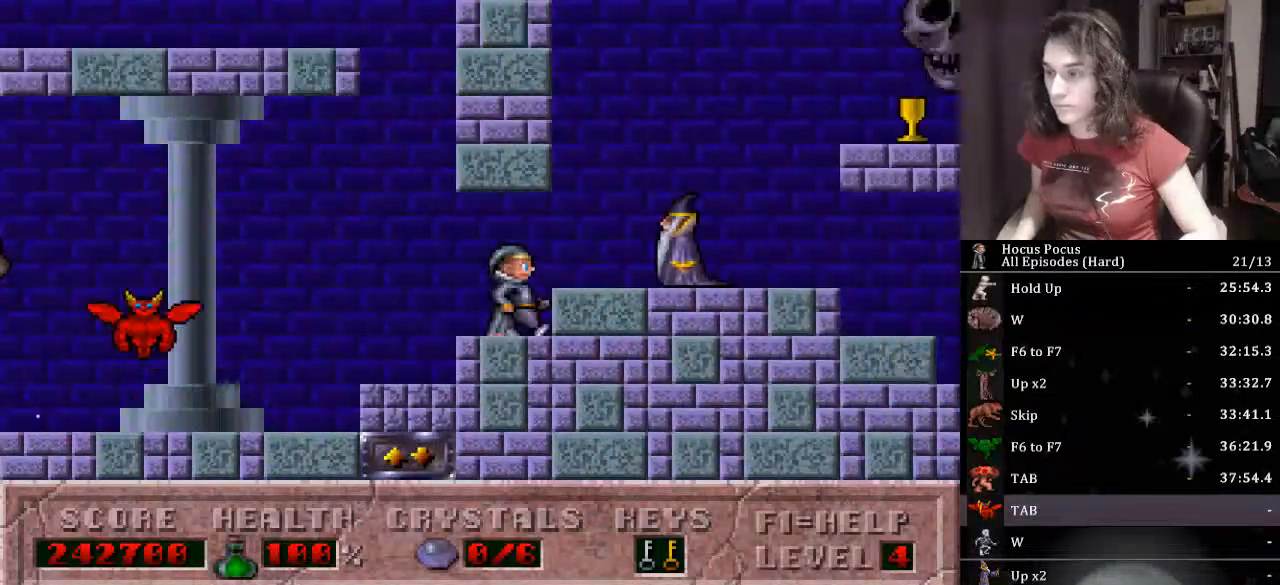
{"keys": ["right"], "events": []}
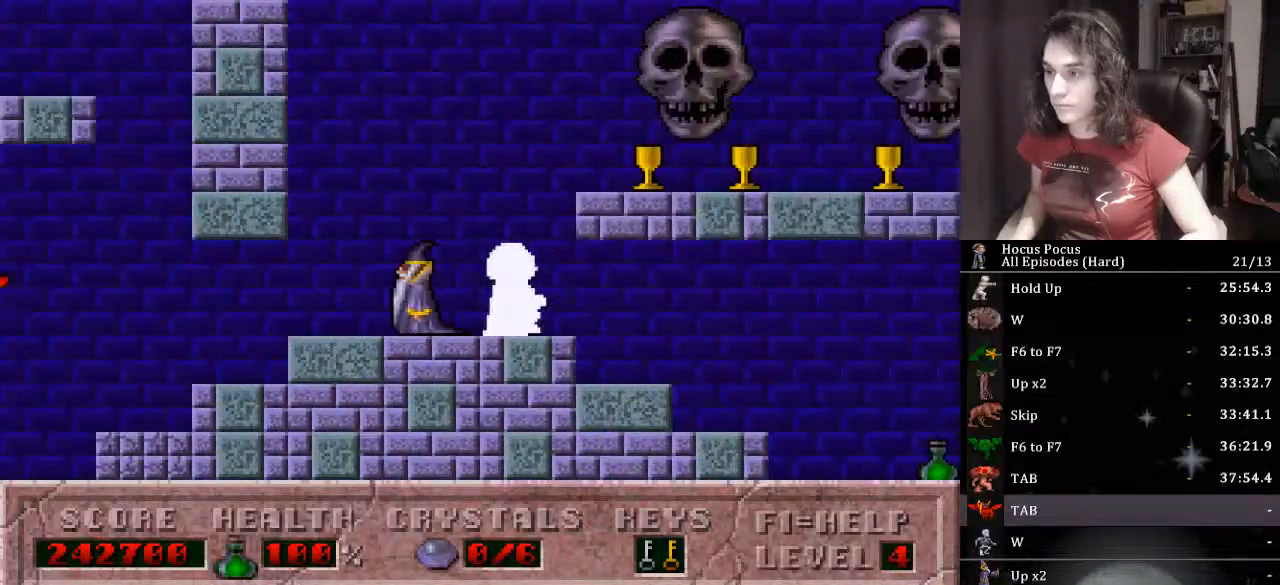
{"keys": ["right"], "events": []}
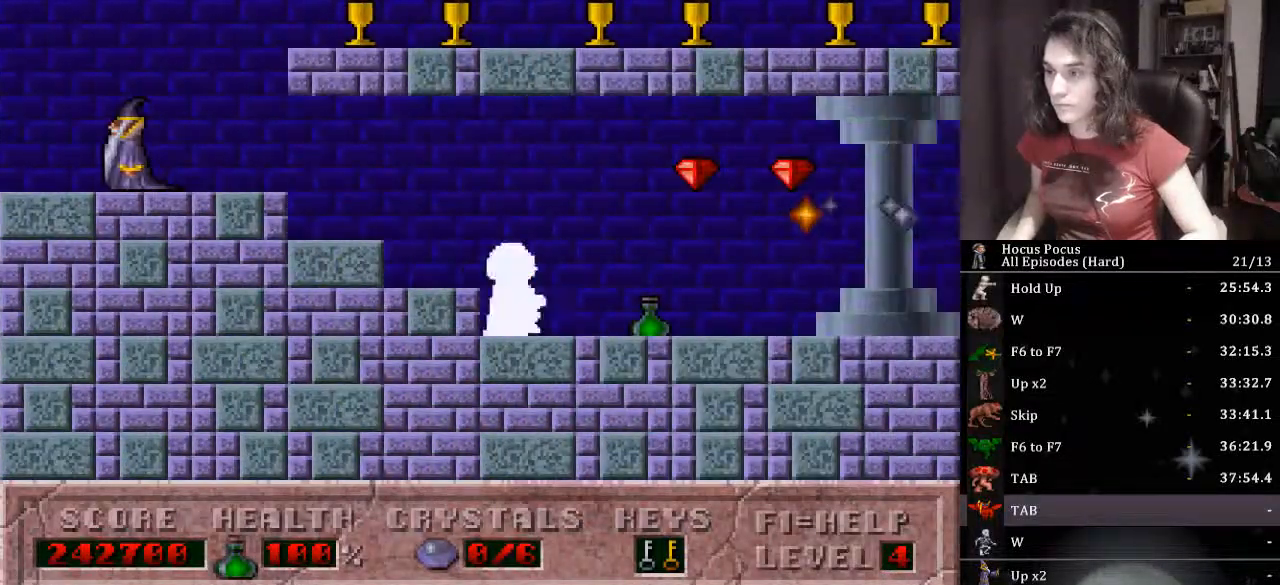
{"keys": ["right"], "events": []}
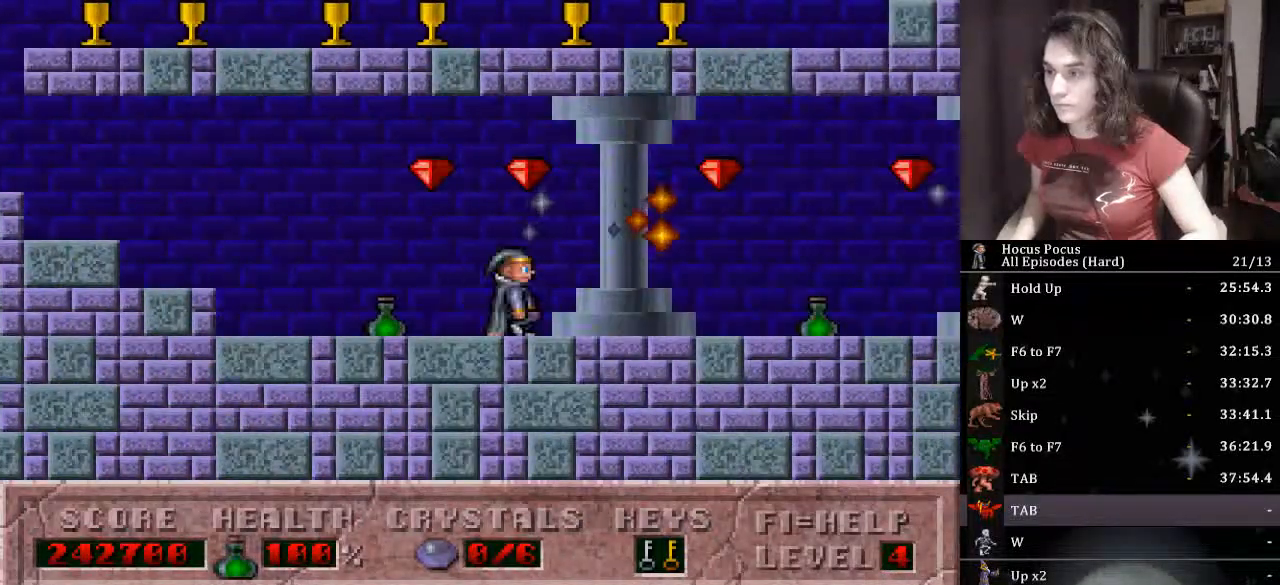
{"keys": ["ctrl_l", "right"], "events": [[367, "ctrl_l", "down"]]}
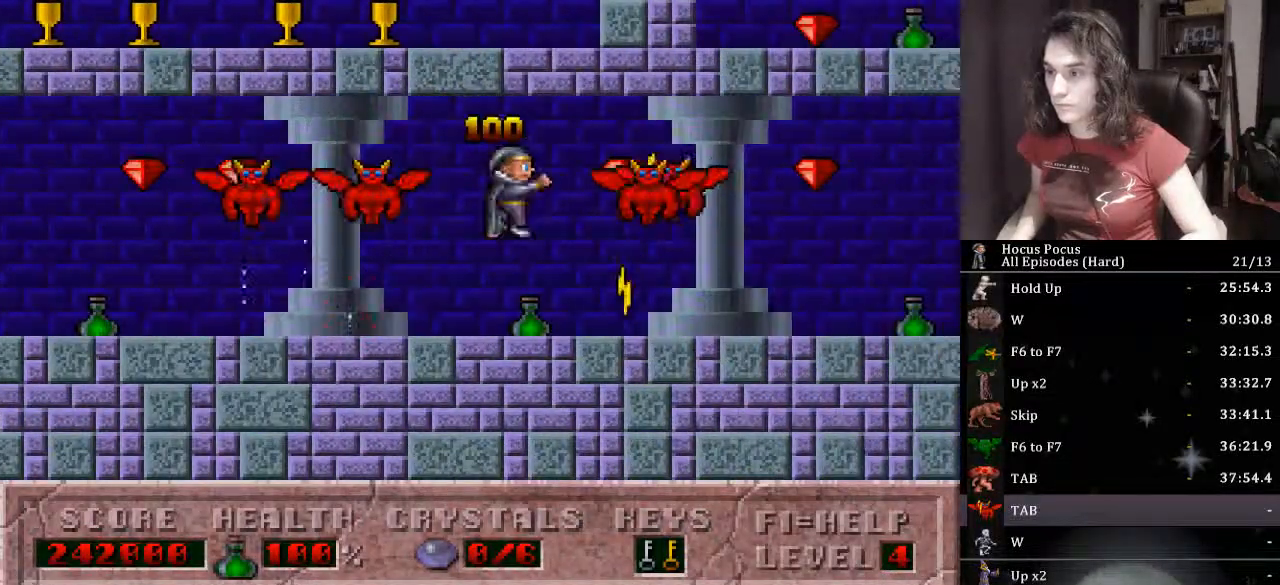
{"keys": ["right"], "events": [[467, "ctrl_l", "up"]]}
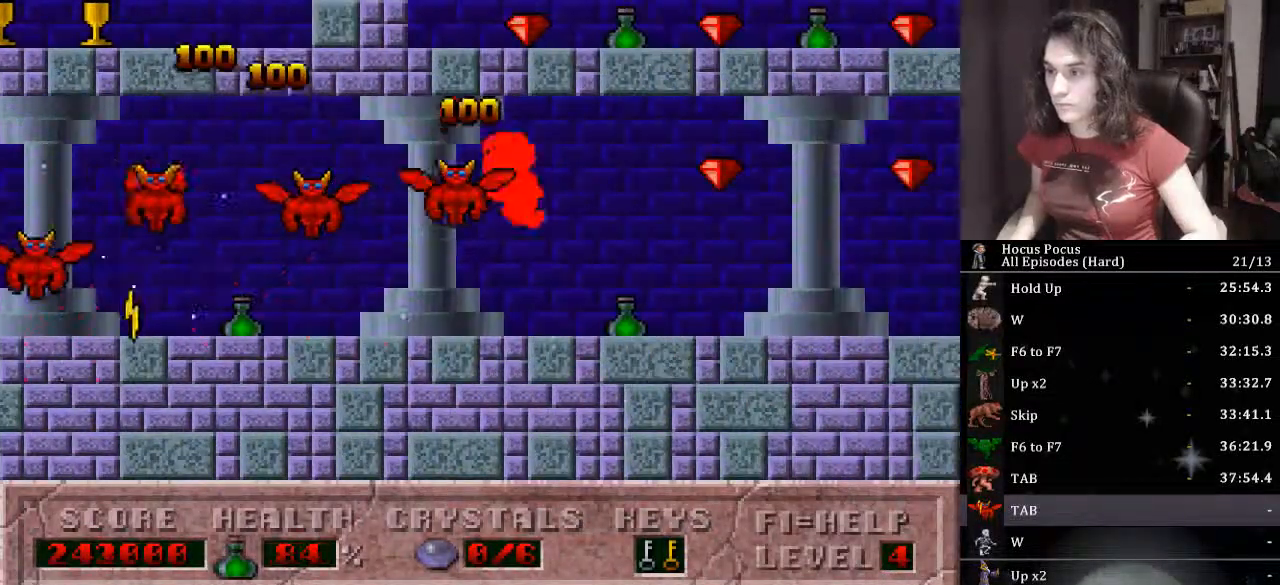
{"keys": ["right"], "events": []}
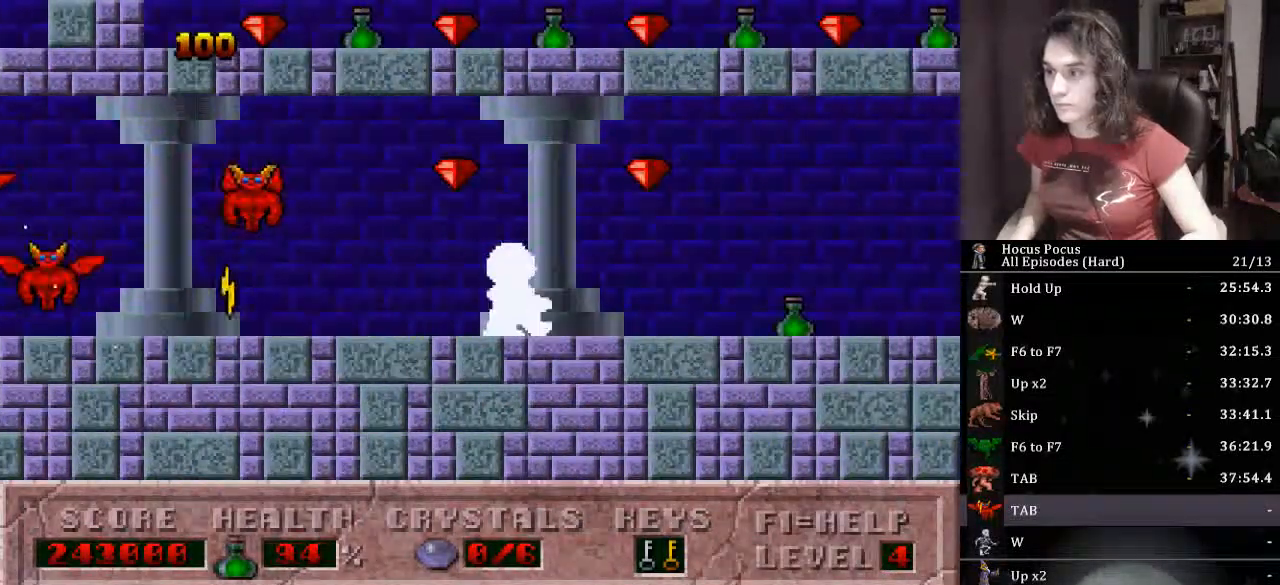
{"keys": ["right"], "events": [[167, "ctrl_l", "down"], [433, "ctrl_l", "up"]]}
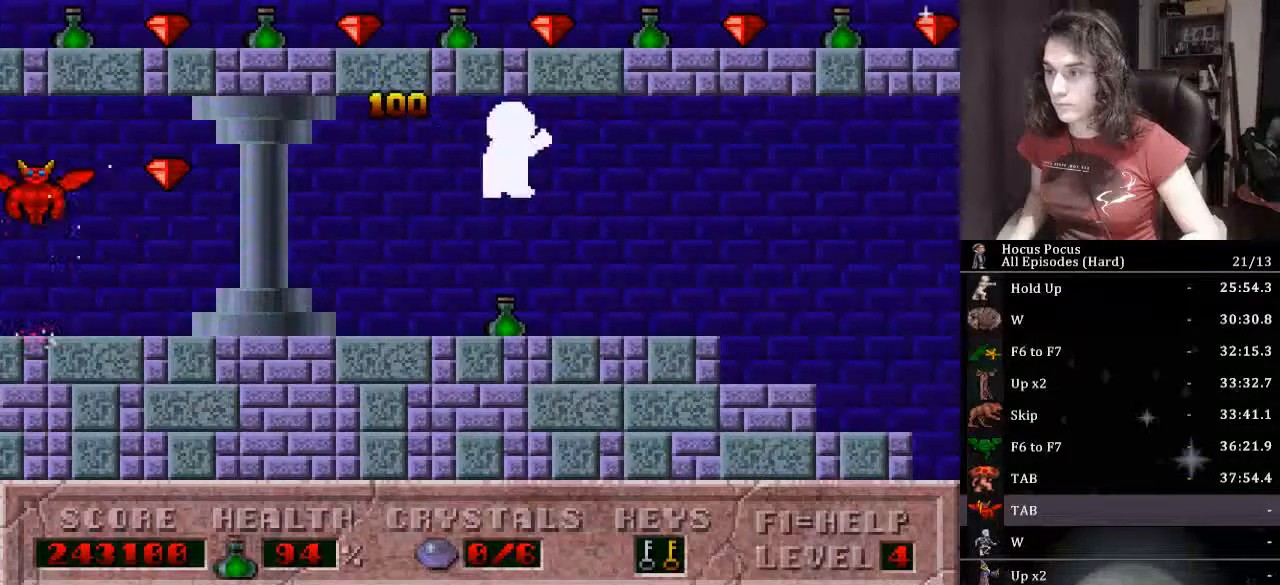
{"keys": ["right"], "events": []}
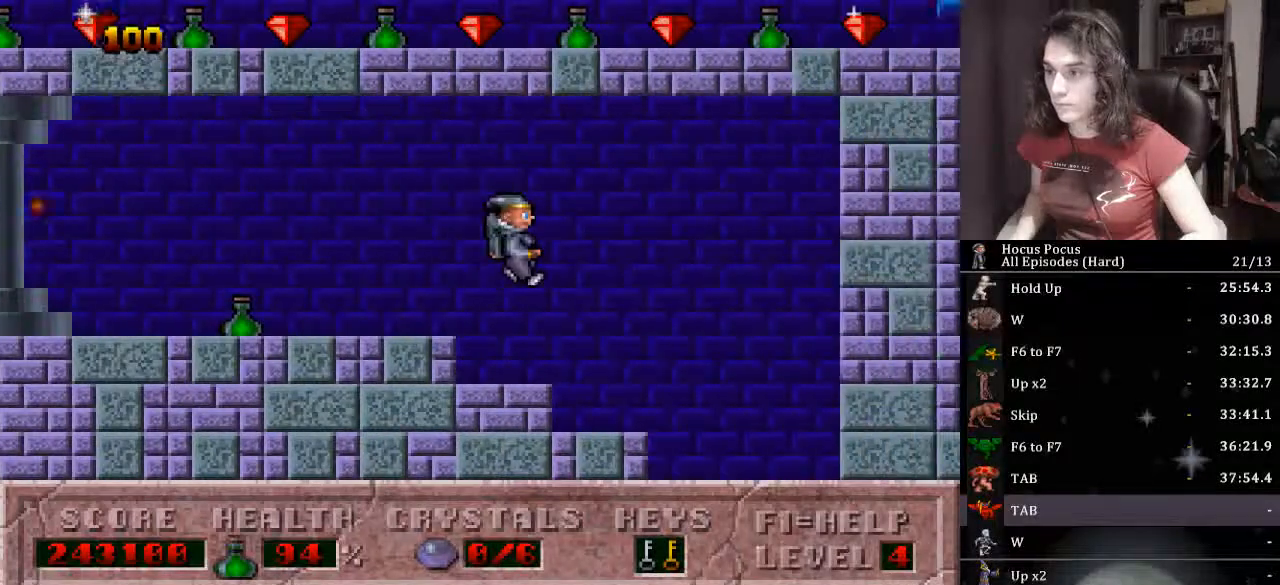
{"keys": ["left"], "events": [[300, "left", "down"], [300, "right", "up"]]}
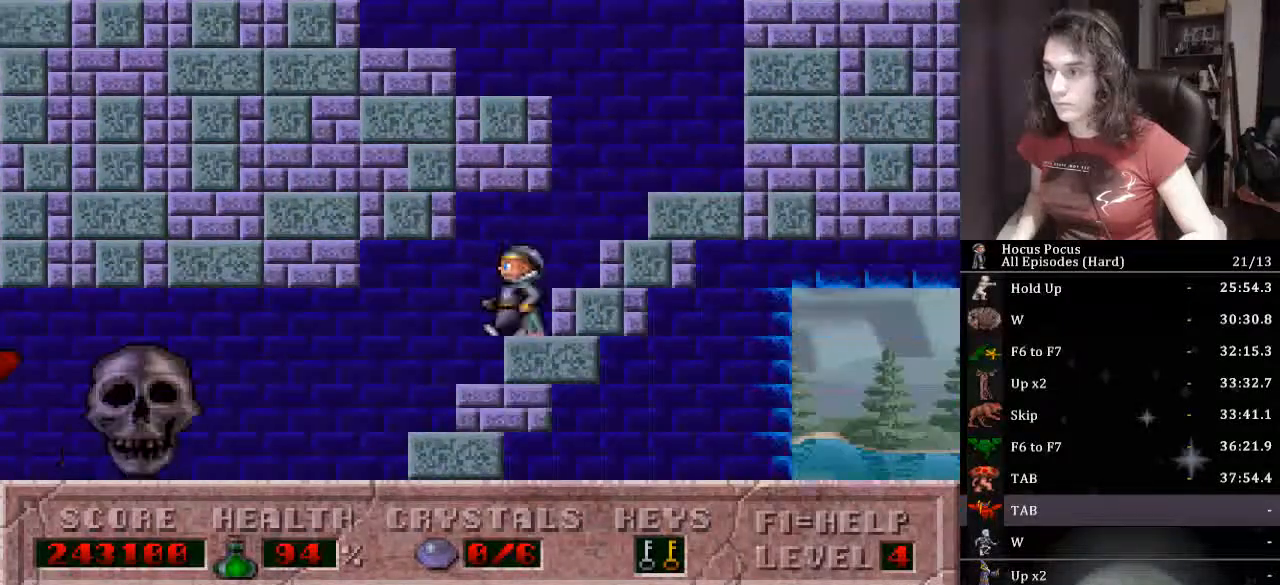
{"keys": ["left"], "events": []}
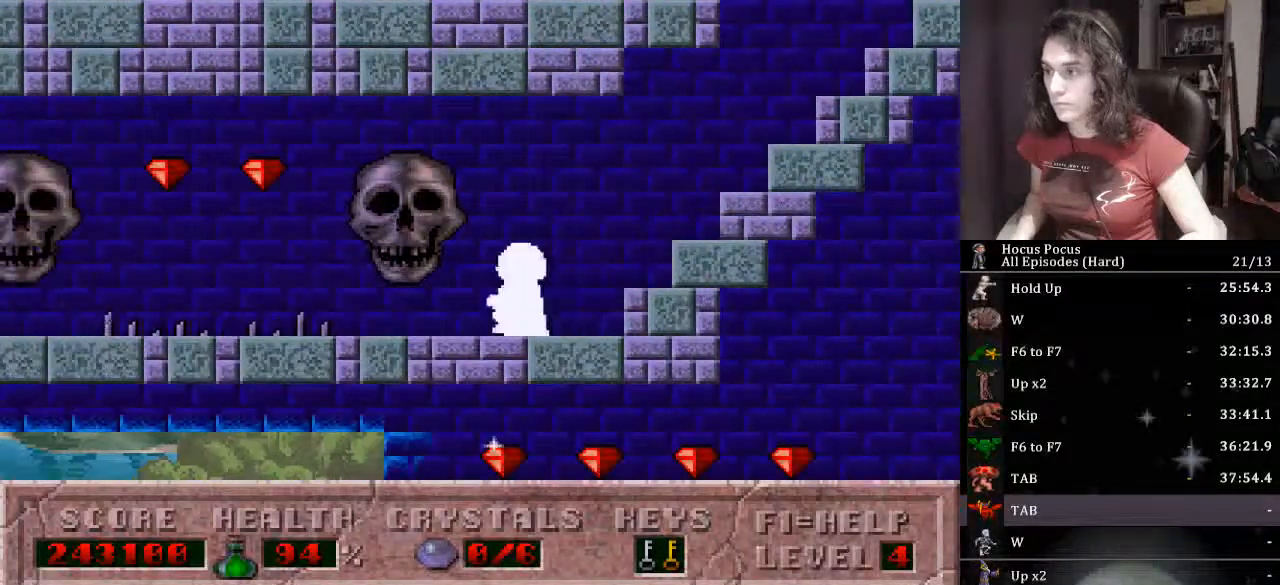
{"keys": ["ctrl_l", "left"], "events": [[67, "ctrl_l", "down"]]}
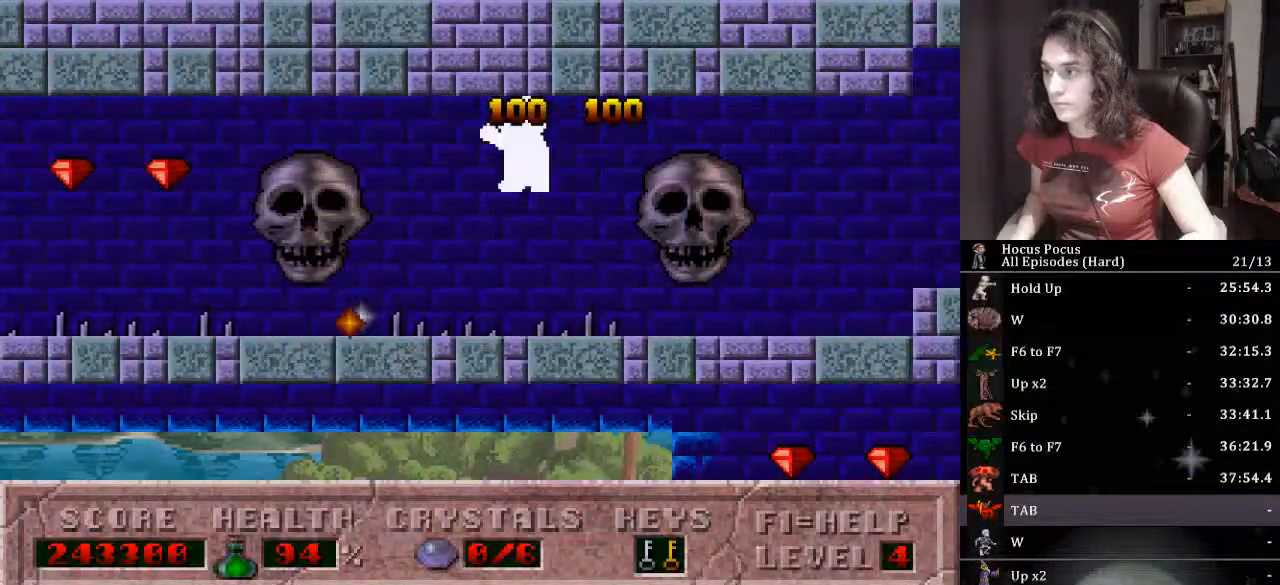
{"keys": ["ctrl_l", "left"], "events": [[100, "ctrl_l", "up"], [367, "ctrl_l", "down"]]}
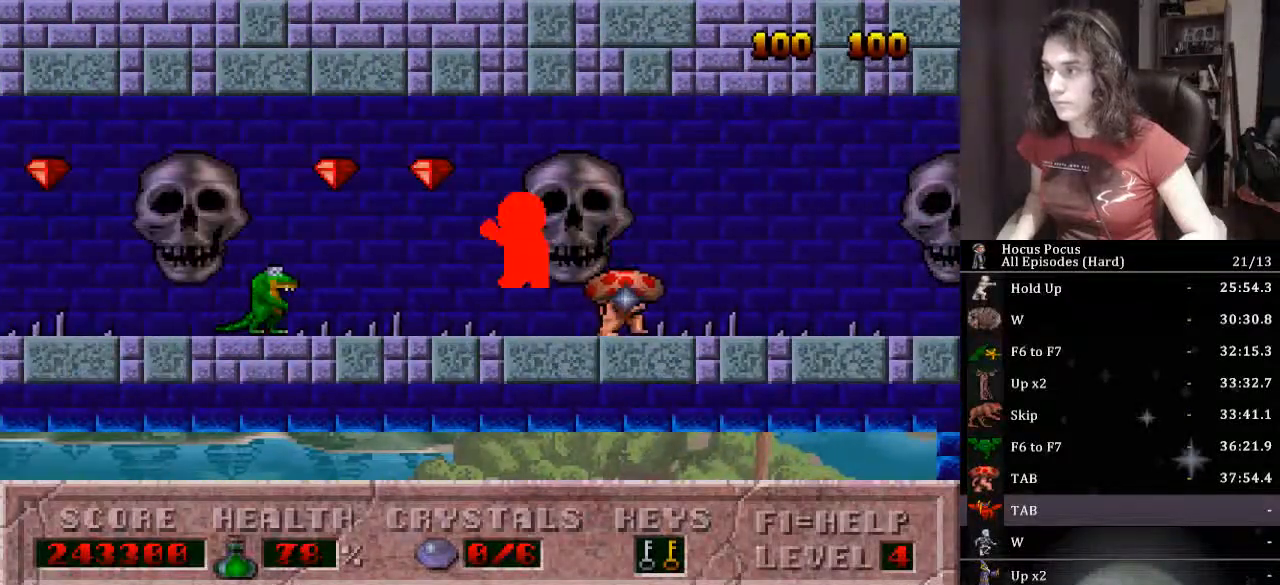
{"keys": ["left"], "events": [[200, "ctrl_l", "up"]]}
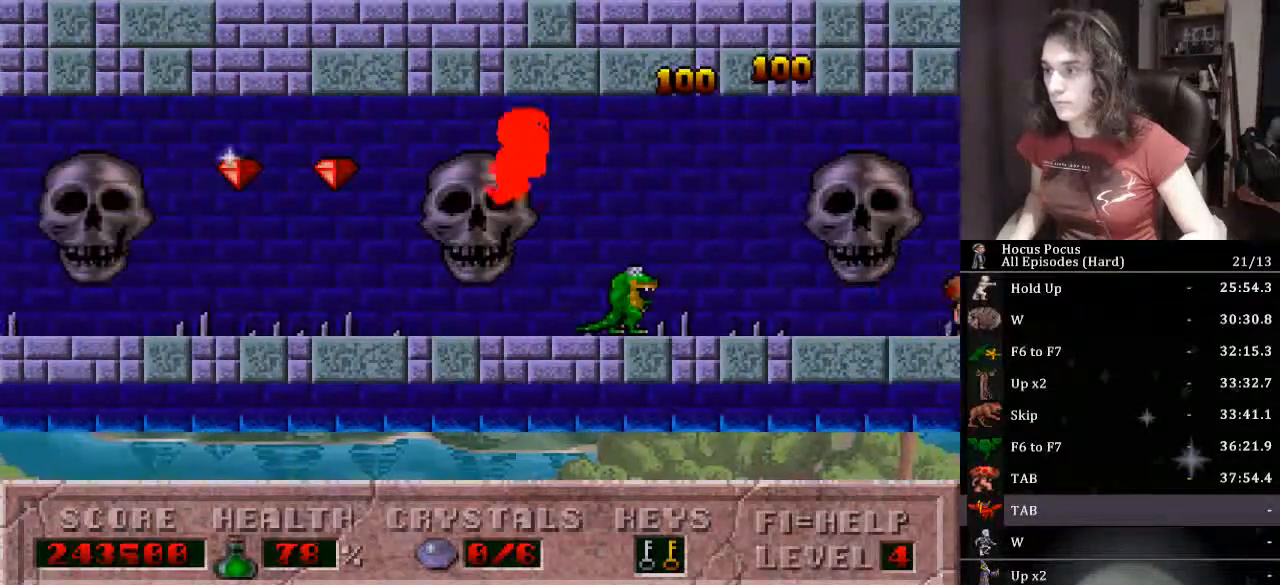
{"keys": ["left"], "events": [[33, "left", "up"], [167, "ctrl_l", "down"], [233, "left", "down"], [467, "ctrl_l", "up"]]}
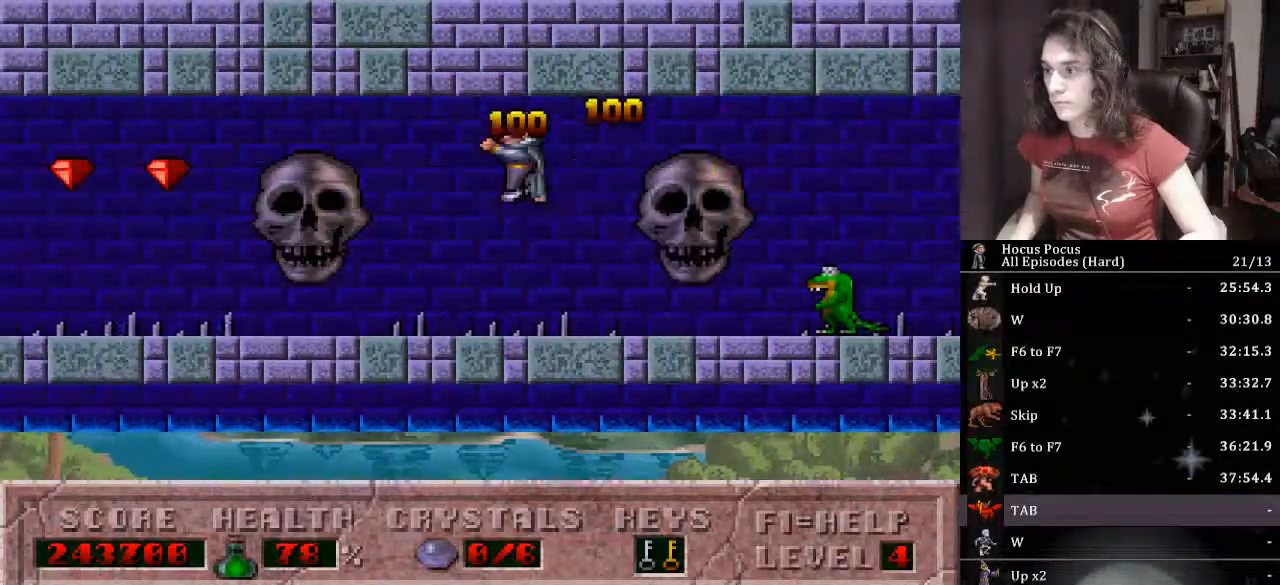
{"keys": [], "events": [[367, "left", "up"]]}
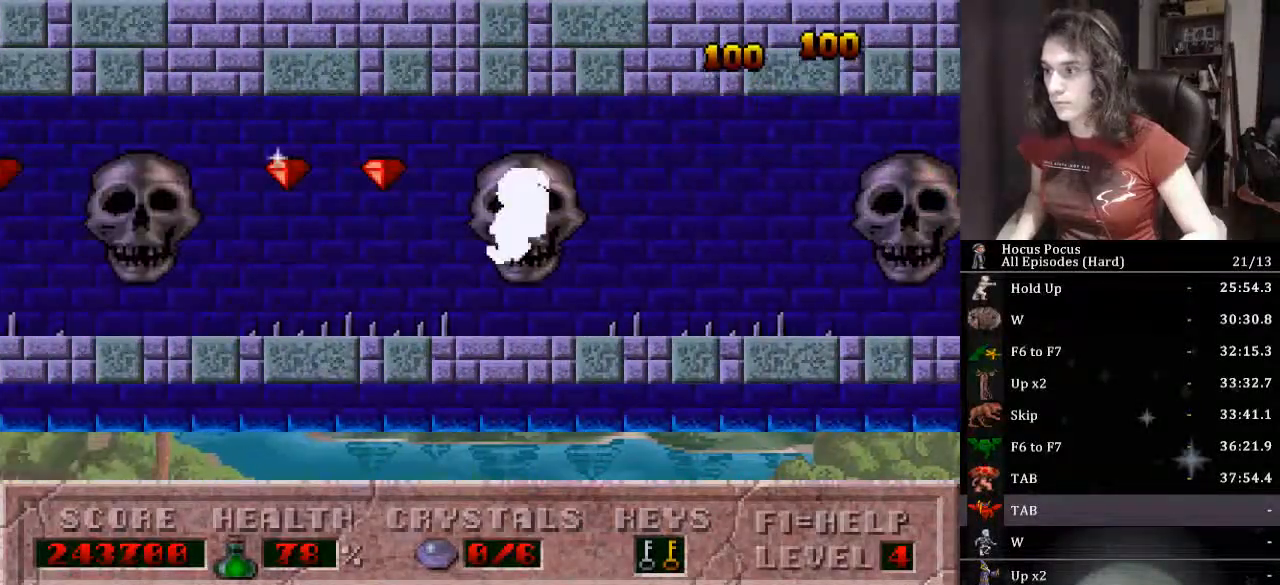
{"keys": ["left"], "events": [[33, "ctrl_l", "down"], [67, "left", "down"], [267, "ctrl_l", "up"]]}
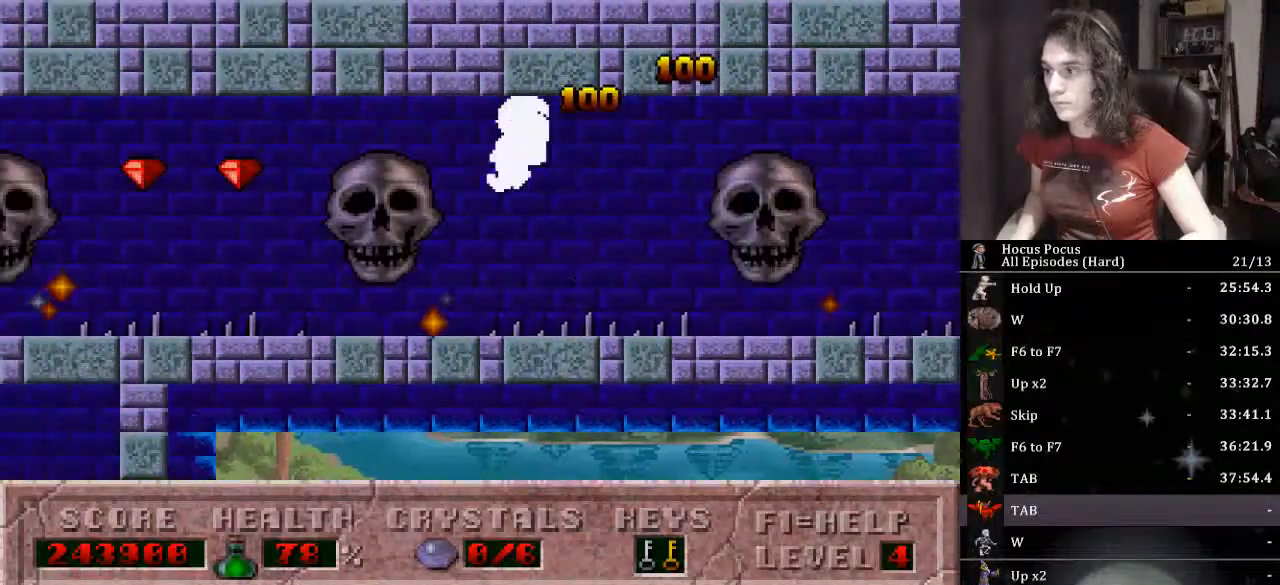
{"keys": ["ctrl_l", "left"], "events": [[267, "left", "up"], [300, "ctrl_l", "down"], [400, "left", "down"]]}
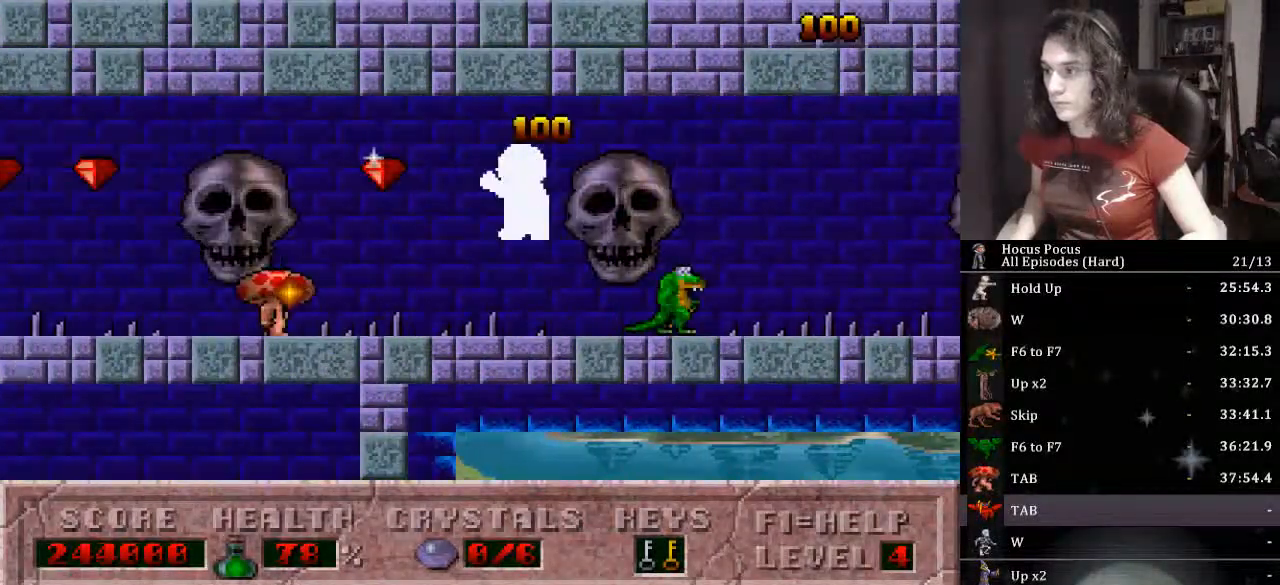
{"keys": ["left"], "events": [[33, "ctrl_l", "up"]]}
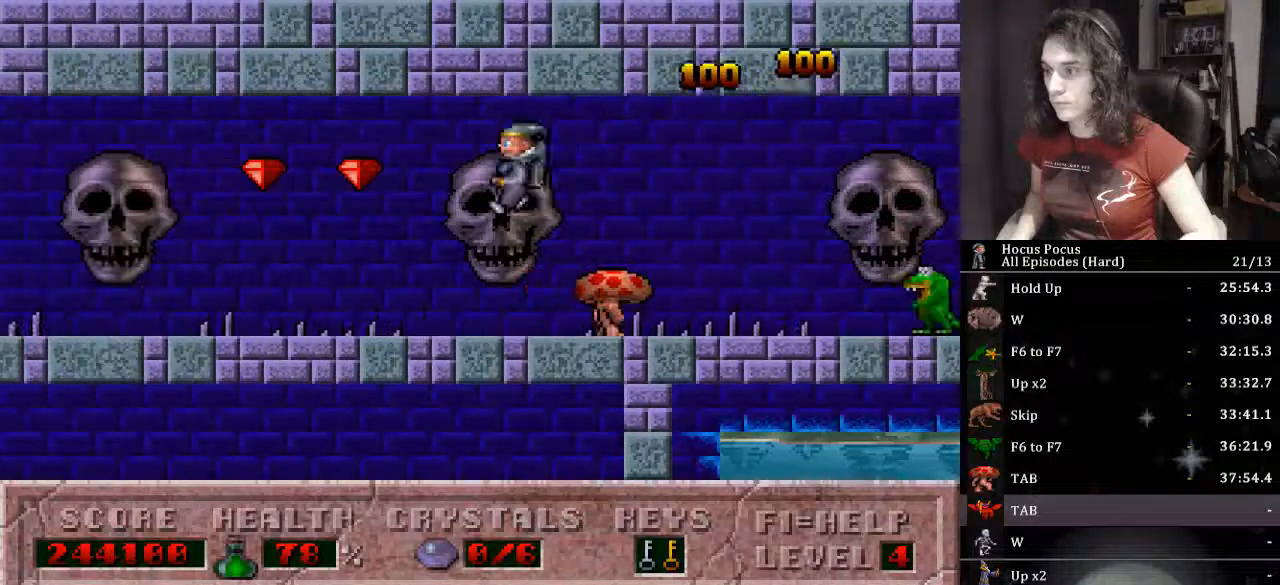
{"keys": ["left"], "events": [[67, "ctrl_l", "down"], [67, "left", "up"], [167, "left", "down"], [333, "ctrl_l", "up"]]}
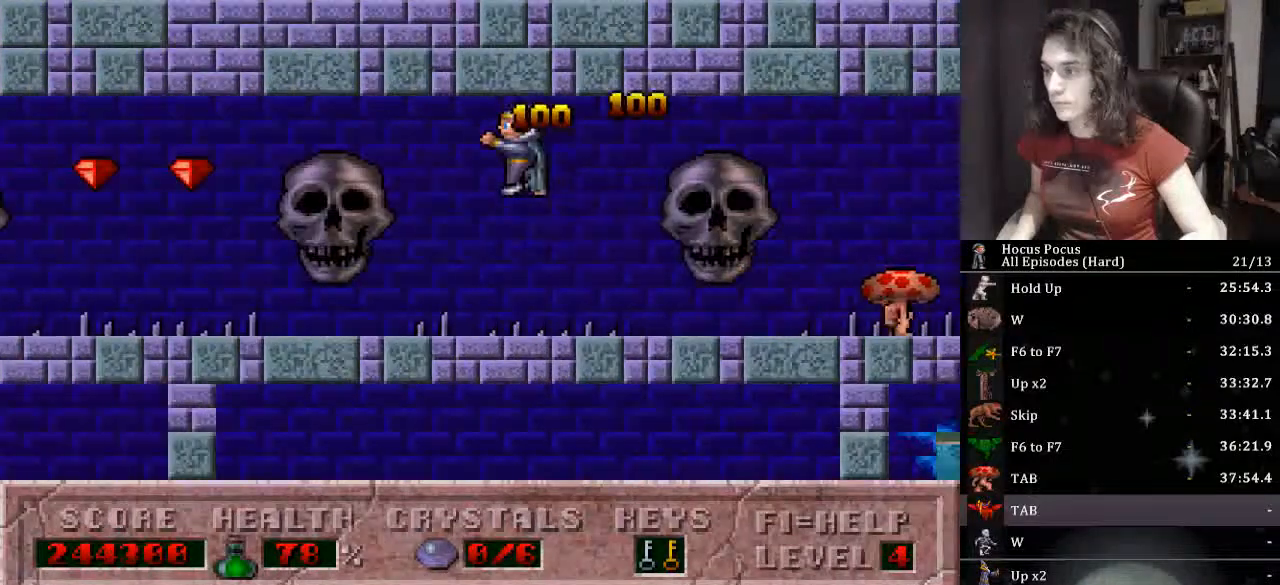
{"keys": ["ctrl_l", "left"], "events": [[367, "left", "up"], [400, "ctrl_l", "down"], [500, "left", "down"]]}
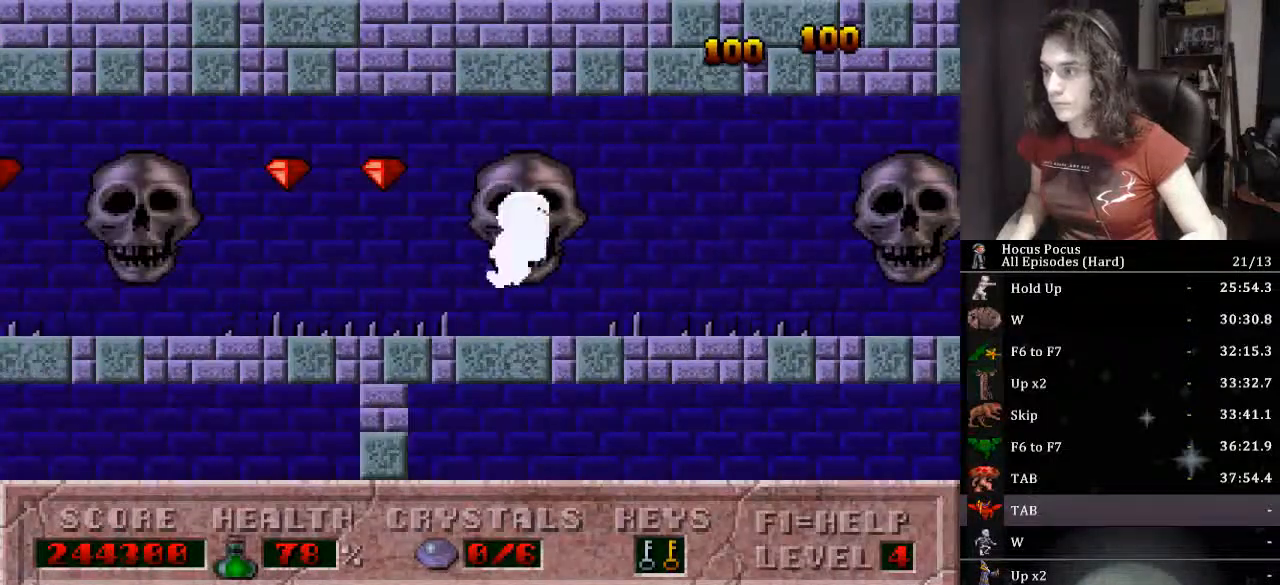
{"keys": ["left"], "events": [[133, "ctrl_l", "up"]]}
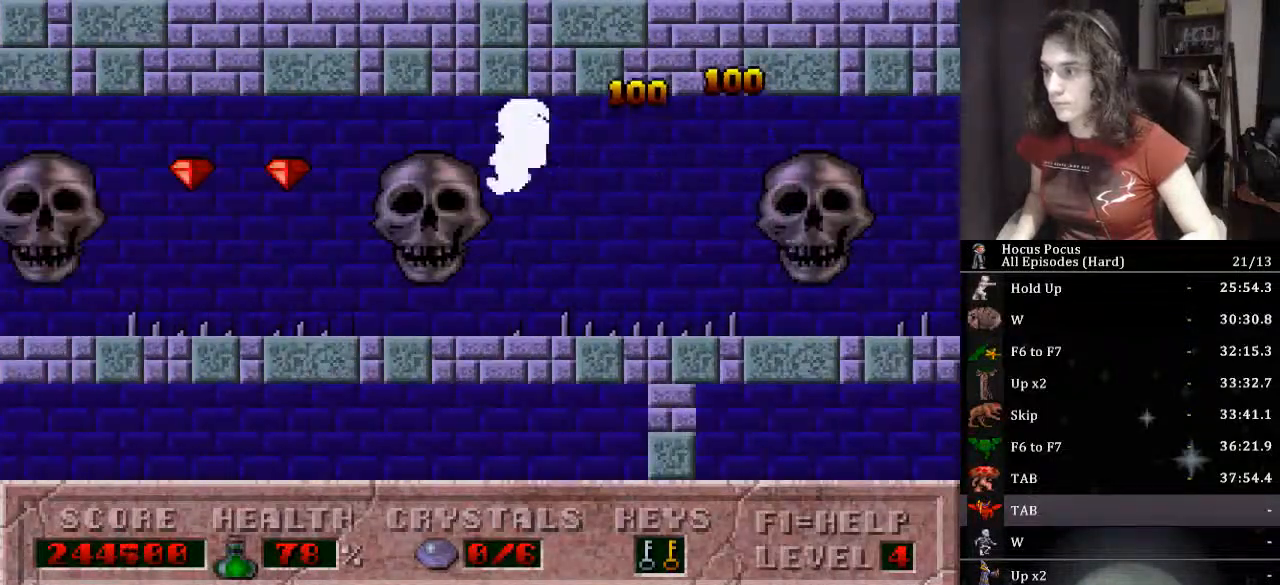
{"keys": ["left"], "events": [[167, "left", "up"], [200, "ctrl_l", "down"], [300, "left", "down"], [467, "ctrl_l", "up"]]}